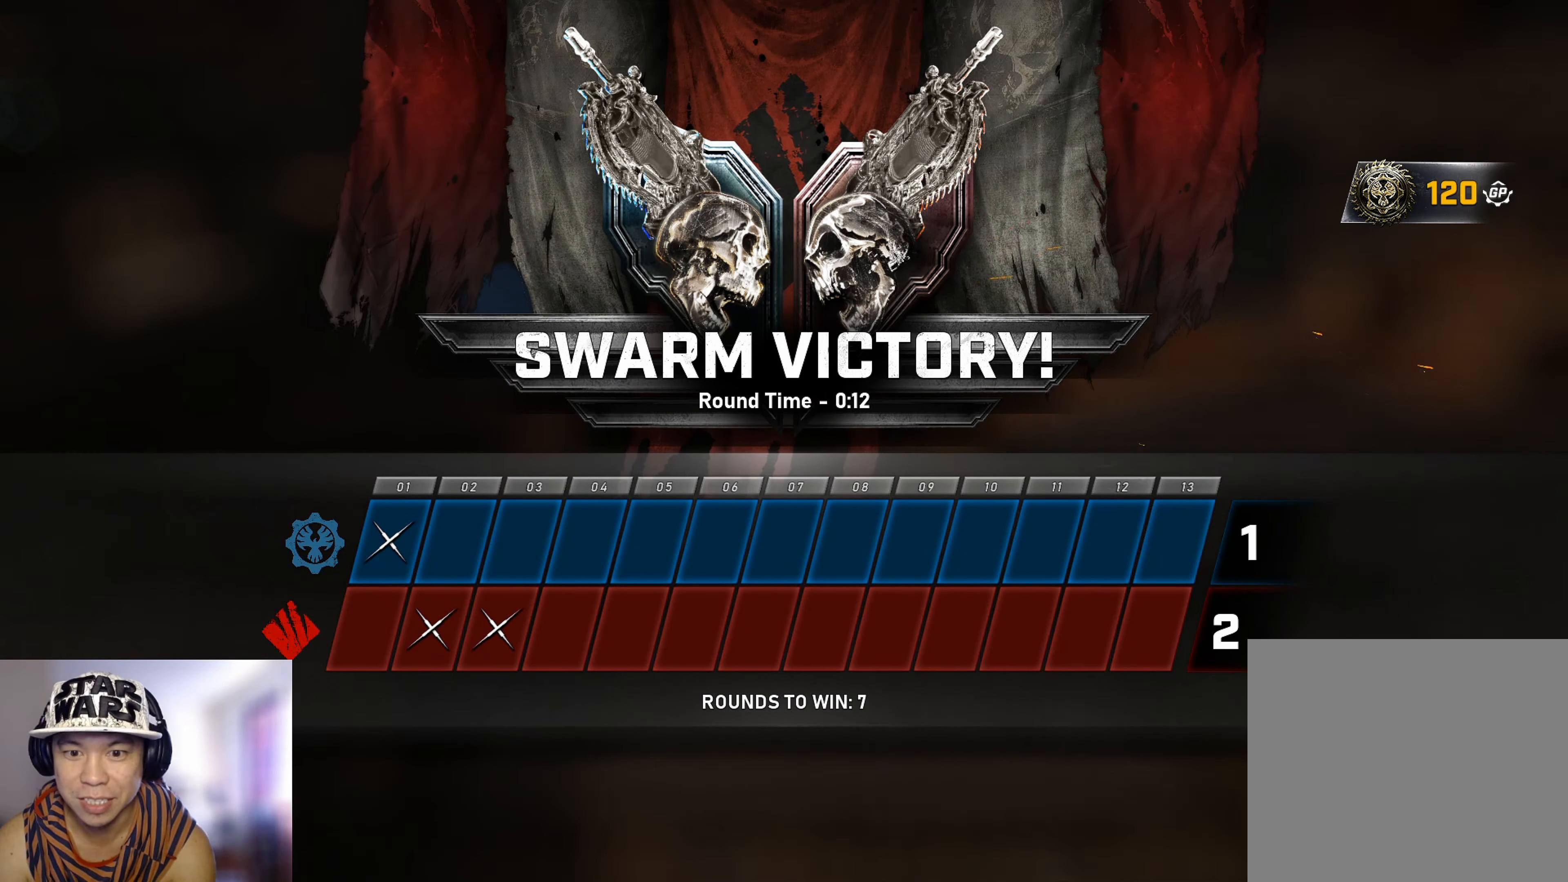
Gameplay with a controller (Xbox layout); each line is a JSON object with the inputs held at the frame after it. "events" lists button and stick changes between this image and that frame as [ms after this image, input, new state], when the widget could be followed in between.
{"buttons": ["X"], "left_stick": "up", "right_stick": "center", "events": [[267, "X", "down"], [267, "left_stick", "up"]]}
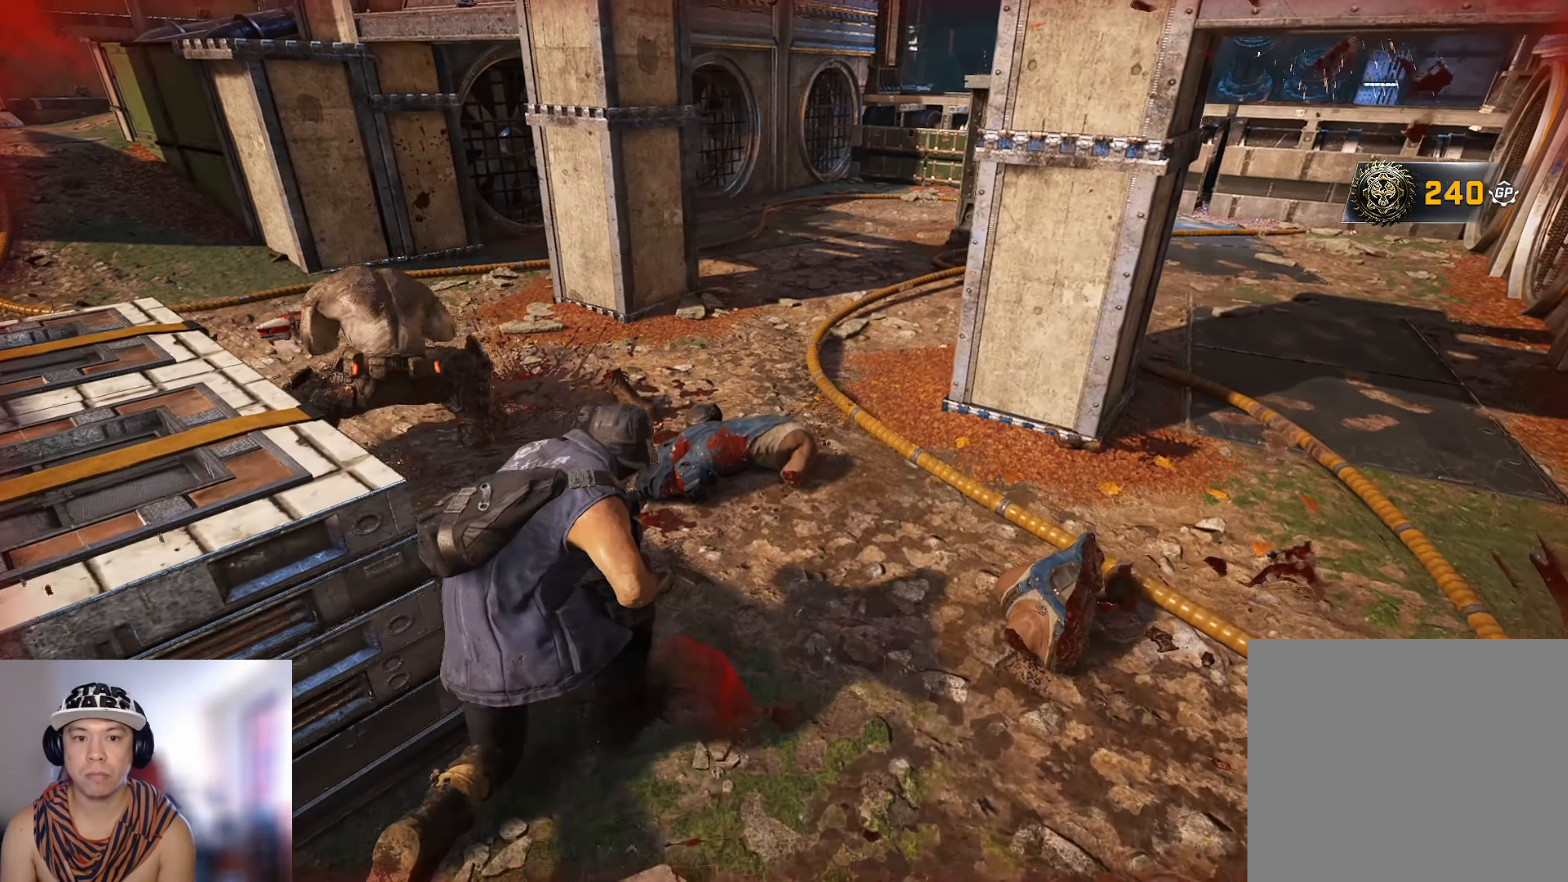
{"buttons": ["A"], "left_stick": "up", "right_stick": "center", "events": [[33, "X", "up"], [50, "right_stick", "left"], [100, "left_stick", "right"], [166, "left_stick", "down-right"], [183, "L3", "down"], [200, "L2", "down"], [233, "R3", "down"], [266, "R2", "down"], [317, "A", "down"], [317, "left_stick", "up-right"], [333, "L3", "up"], [333, "right_stick", "right"], [350, "A", "up"], [350, "L2", "up"], [350, "R3", "up"], [367, "left_stick", "up"], [417, "A", "down"], [417, "R2", "up"], [433, "L3", "down"], [450, "right_stick", "center"], [500, "L3", "up"]]}
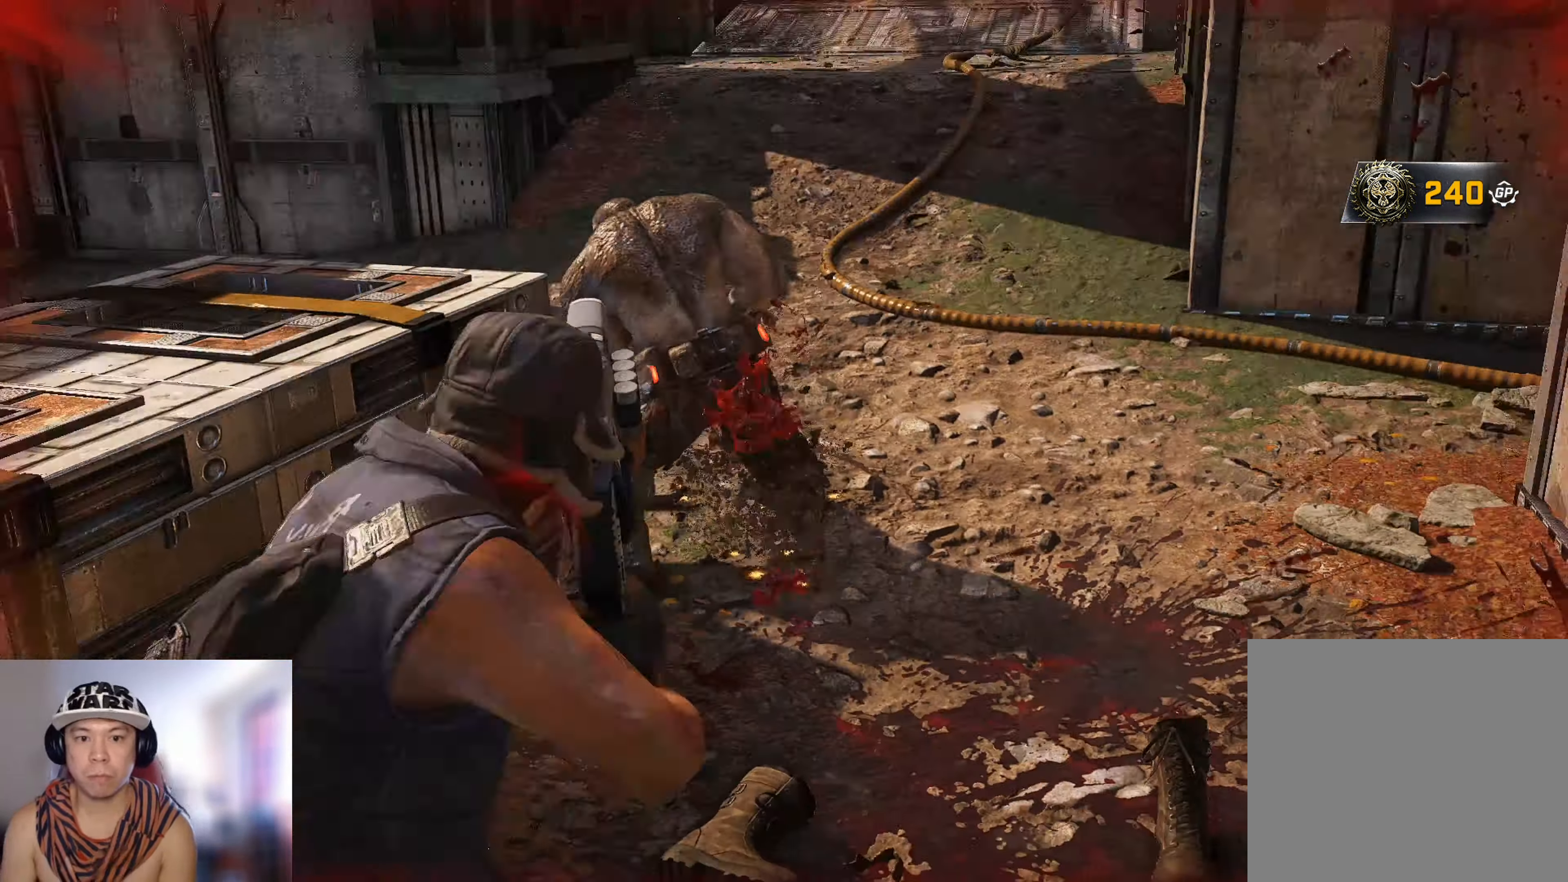
{"buttons": [], "left_stick": "down-right", "right_stick": "center", "events": [[67, "right_stick", "left"], [134, "A", "up"], [150, "A", "down"], [217, "right_stick", "center"], [267, "A", "up"], [284, "A", "down"], [367, "right_stick", "down-left"], [400, "A", "up"], [450, "right_stick", "center"], [467, "left_stick", "down-right"]]}
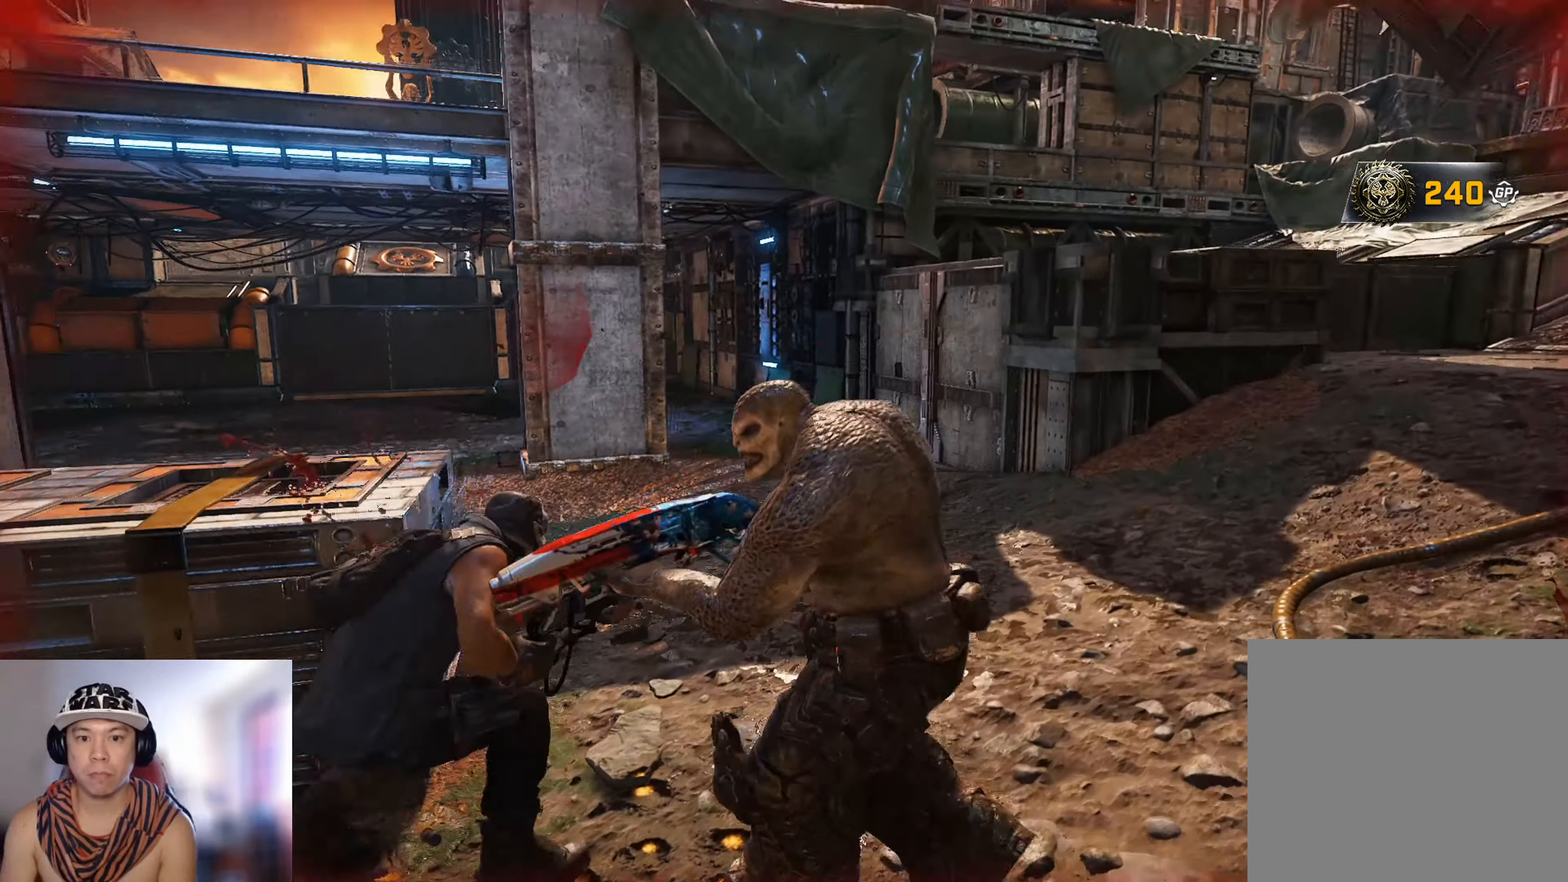
{"buttons": ["SELECT"], "left_stick": "center", "right_stick": "center", "events": [[33, "right_stick", "right"], [50, "L3", "down"], [66, "R3", "down"], [150, "R2", "down"], [150, "left_stick", "right"], [300, "R2", "up"], [317, "R3", "up"], [350, "right_stick", "center"], [367, "L3", "up"], [433, "left_stick", "center"], [500, "SELECT", "down"]]}
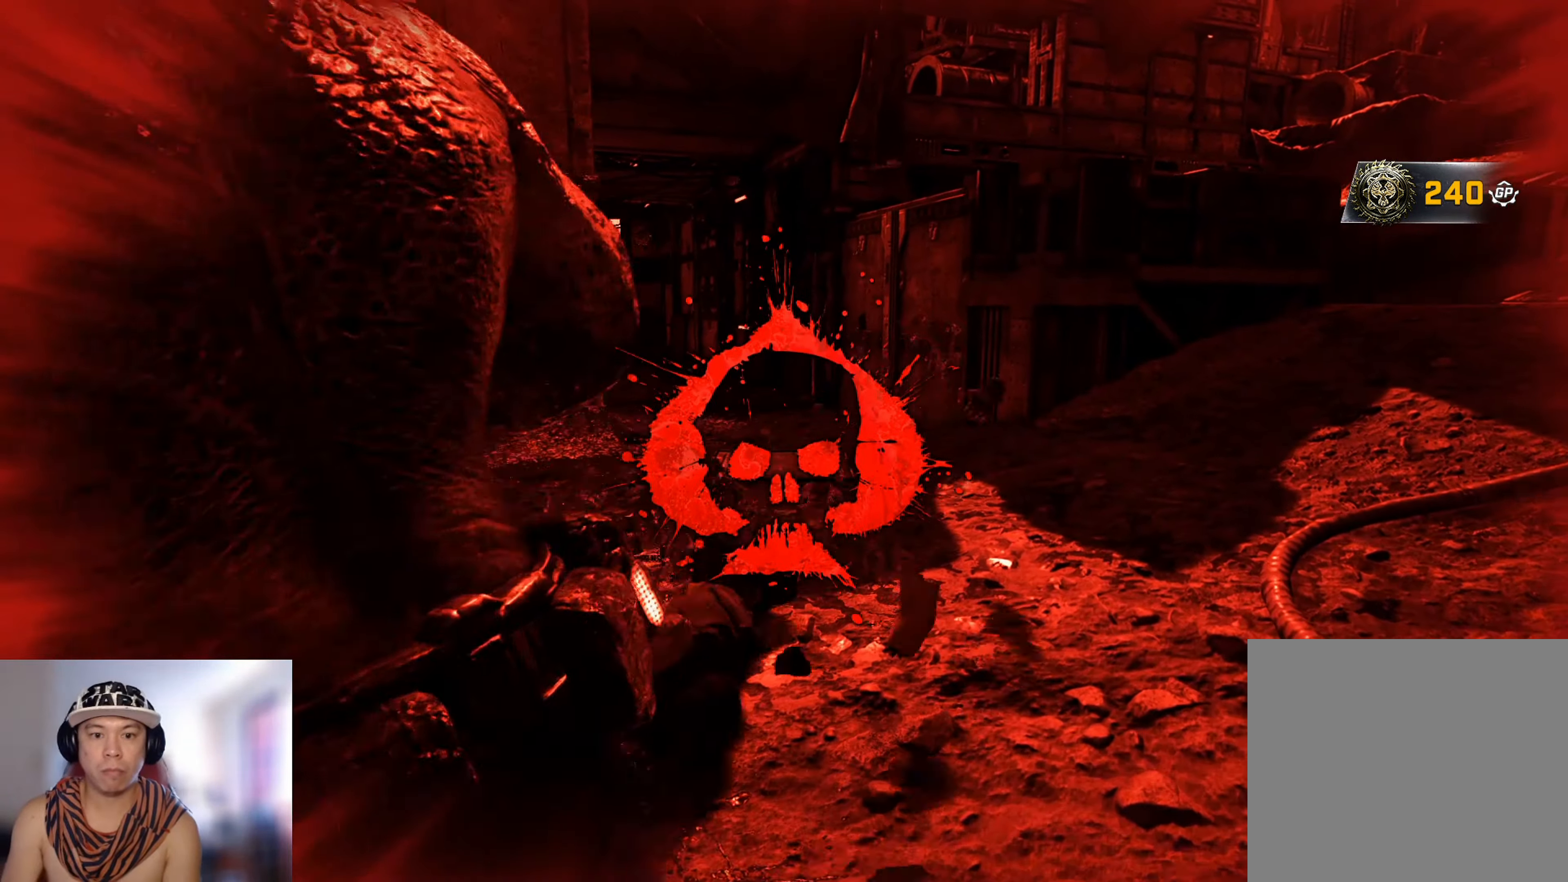
{"buttons": [], "left_stick": "center", "right_stick": "center", "events": [[117, "SELECT", "up"]]}